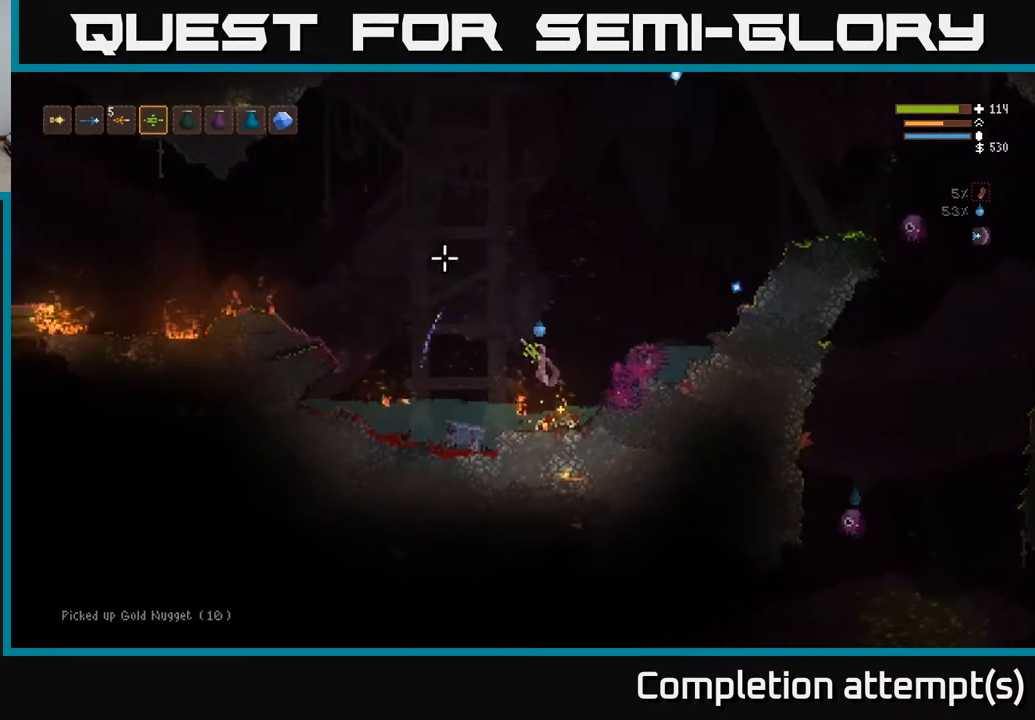
Gameplay with a controller (Xbox layout); each line is a JSON object with the inputs held at the frame after it. "events" lists button and stick changes between this image and that frame as [ms after this image, input, new state], when the widget could be followed in between.
{"buttons": ["L2", "R2"], "left_stick": "right", "right_stick": "right", "events": [[67, "L2", "down"], [183, "right_stick", "right"], [267, "left_stick", "right"], [450, "R2", "down"]]}
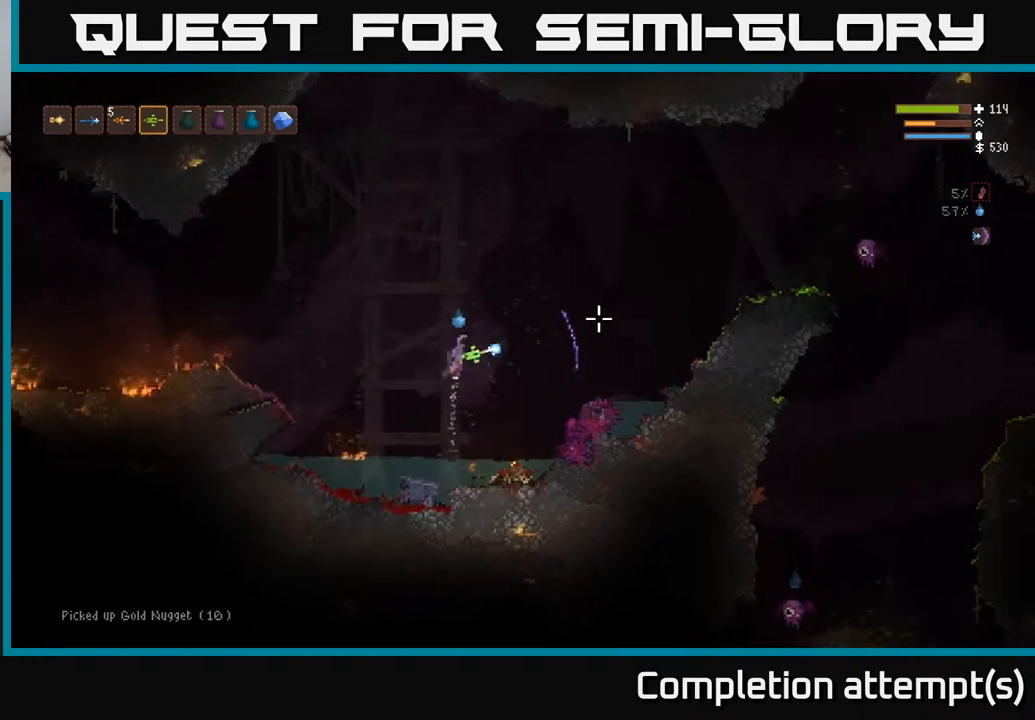
{"buttons": [], "left_stick": "left", "right_stick": "right", "events": [[183, "L2", "up"], [300, "left_stick", "left"], [467, "R2", "up"]]}
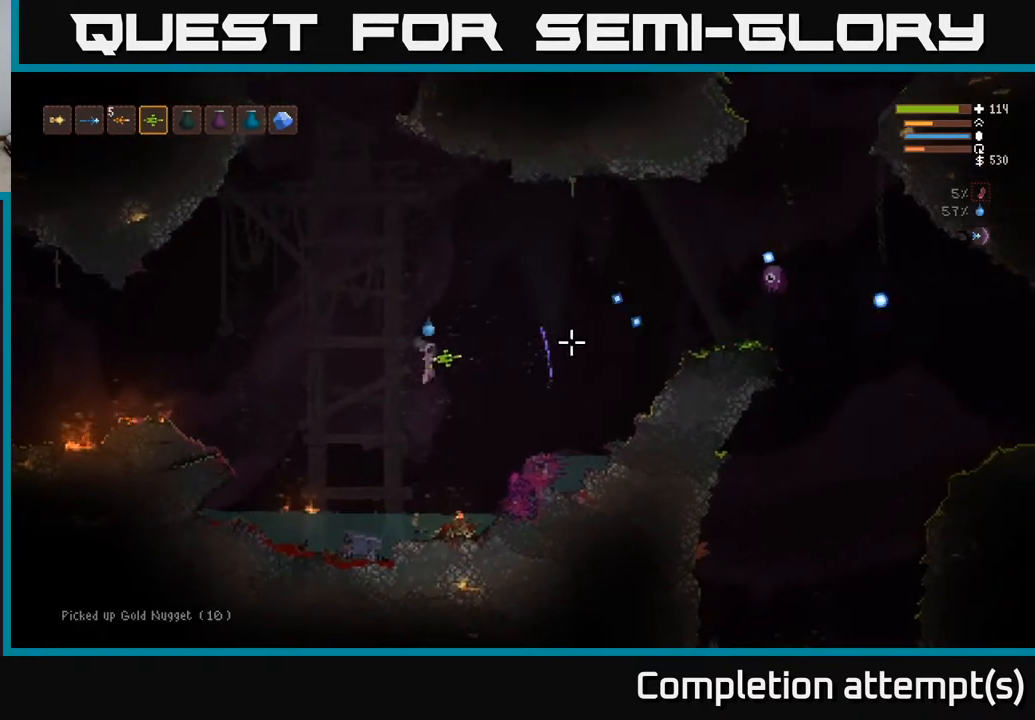
{"buttons": [], "left_stick": "center", "right_stick": "right", "events": [[200, "left_stick", "center"], [300, "left_stick", "left"], [500, "left_stick", "center"]]}
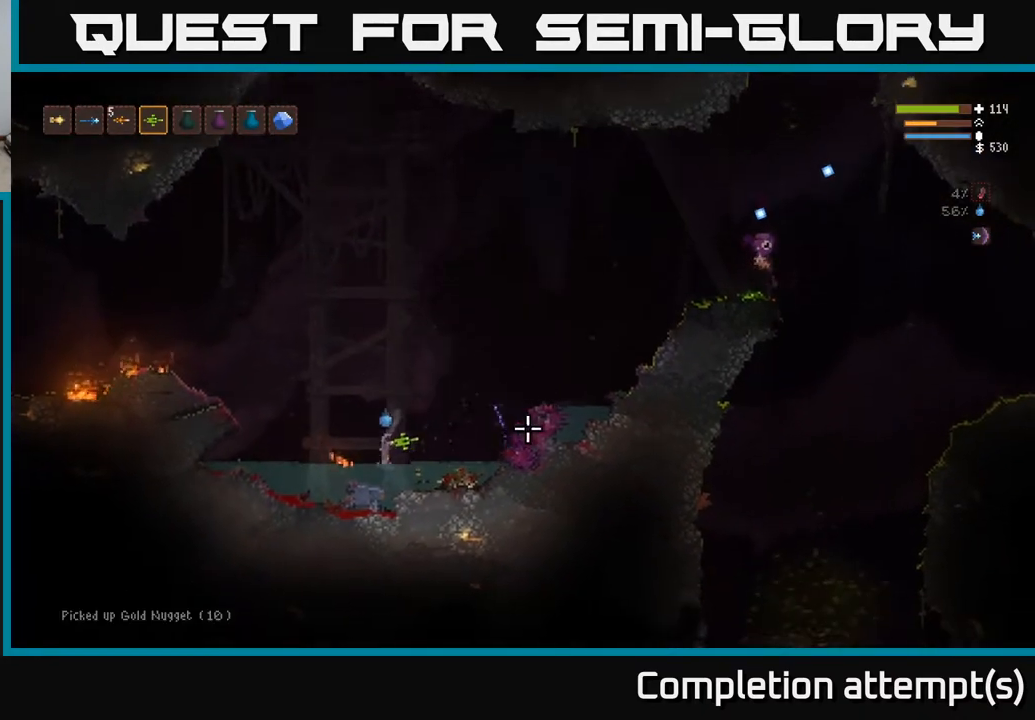
{"buttons": ["L2"], "left_stick": "right", "right_stick": "right", "events": [[133, "left_stick", "right"], [150, "L2", "down"]]}
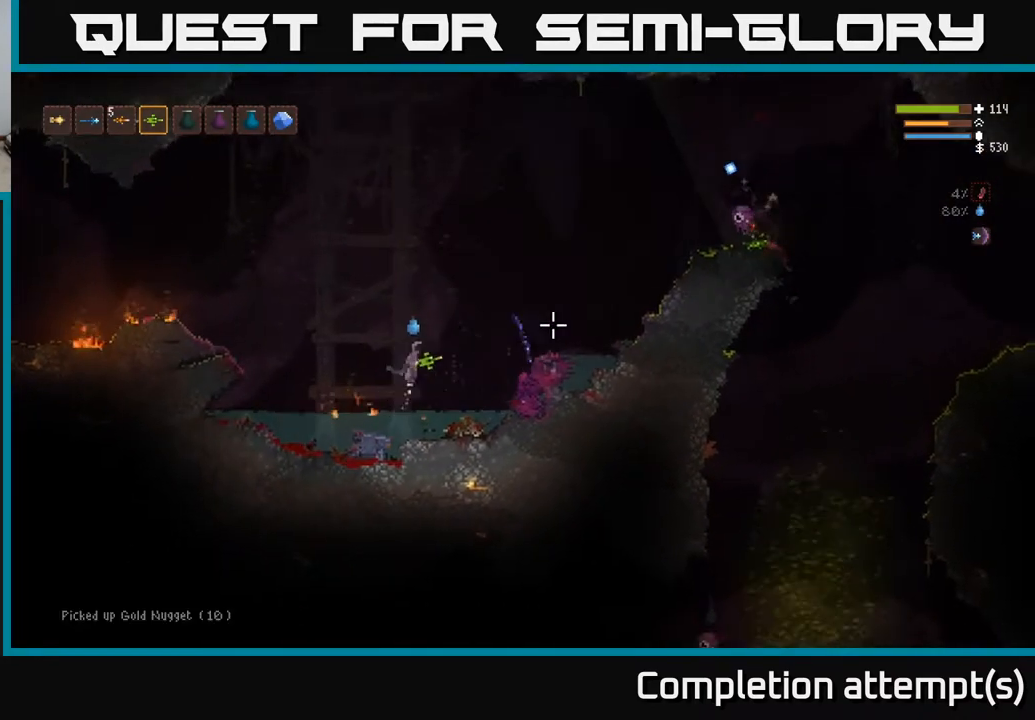
{"buttons": ["L2", "R2"], "left_stick": "right", "right_stick": "right", "events": [[200, "R2", "down"]]}
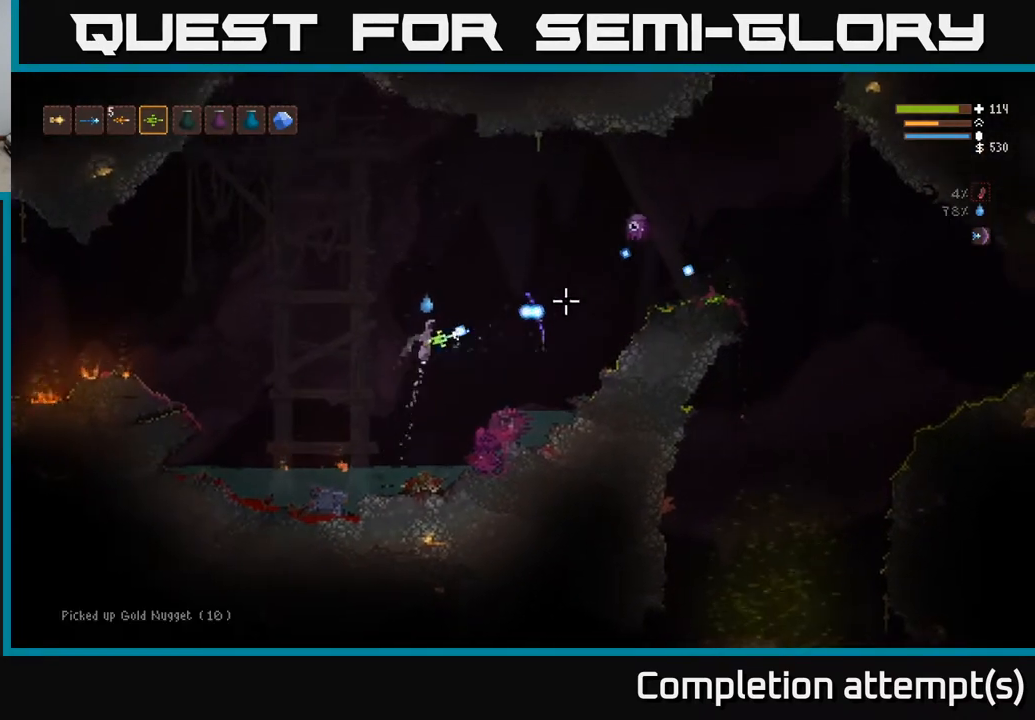
{"buttons": ["R2"], "left_stick": "left", "right_stick": "right", "events": [[233, "left_stick", "left"], [417, "L2", "up"]]}
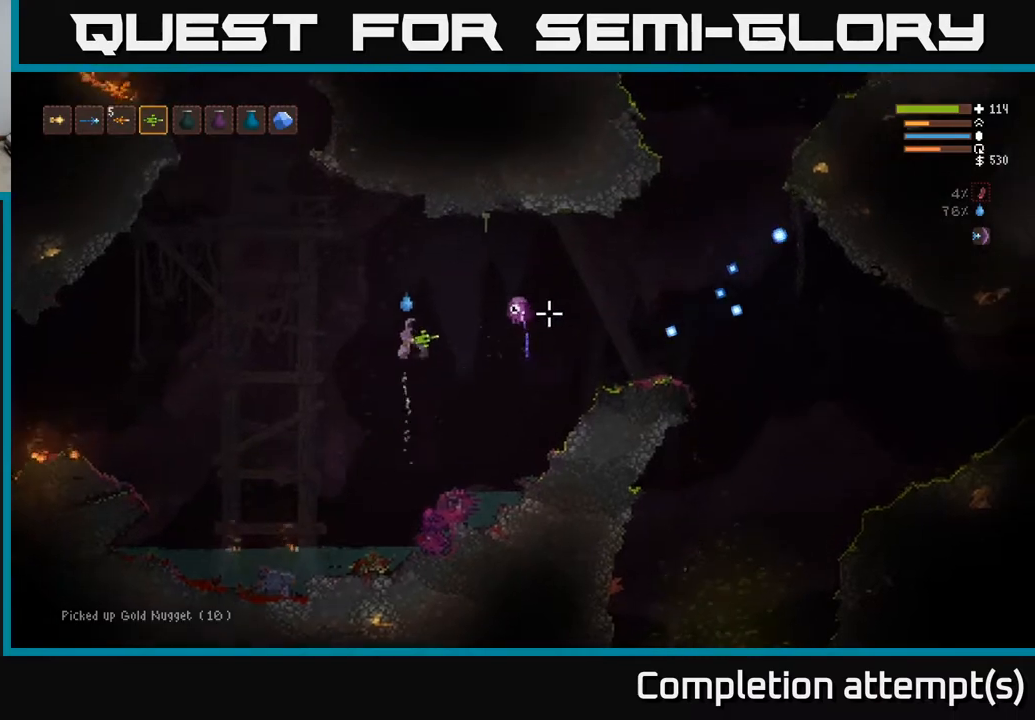
{"buttons": ["L2"], "left_stick": "left", "right_stick": "right", "events": [[233, "L2", "down"], [417, "R2", "up"]]}
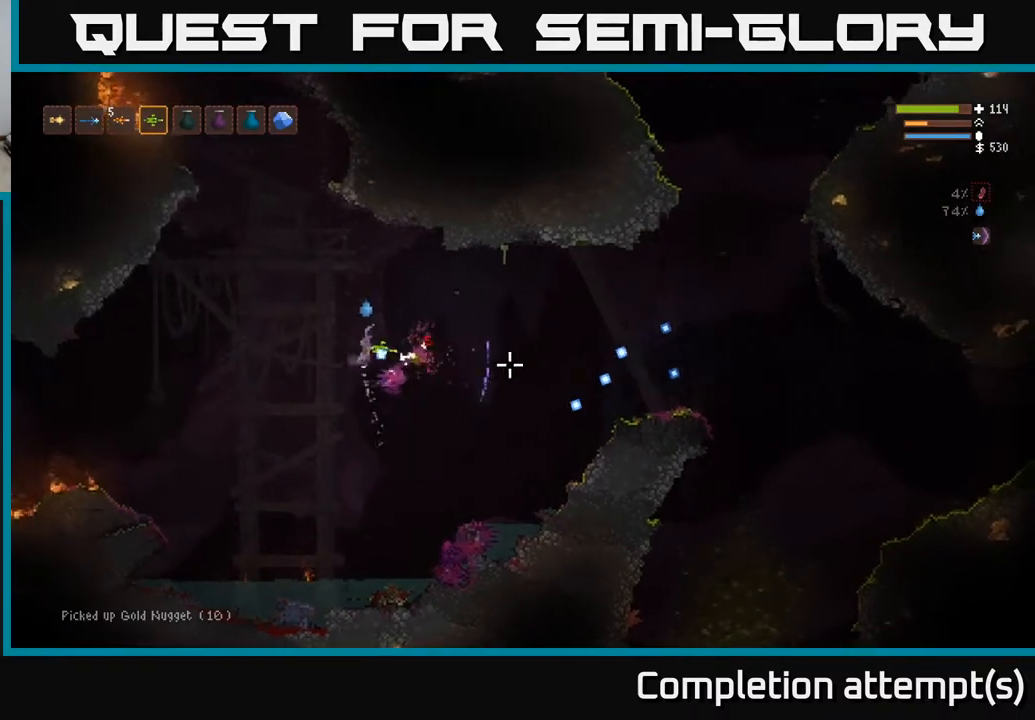
{"buttons": [], "left_stick": "right", "right_stick": "down-left", "events": [[17, "L2", "up"], [17, "right_stick", "down-right"], [117, "left_stick", "center"], [233, "left_stick", "right"], [300, "right_stick", "down"], [483, "right_stick", "down-left"]]}
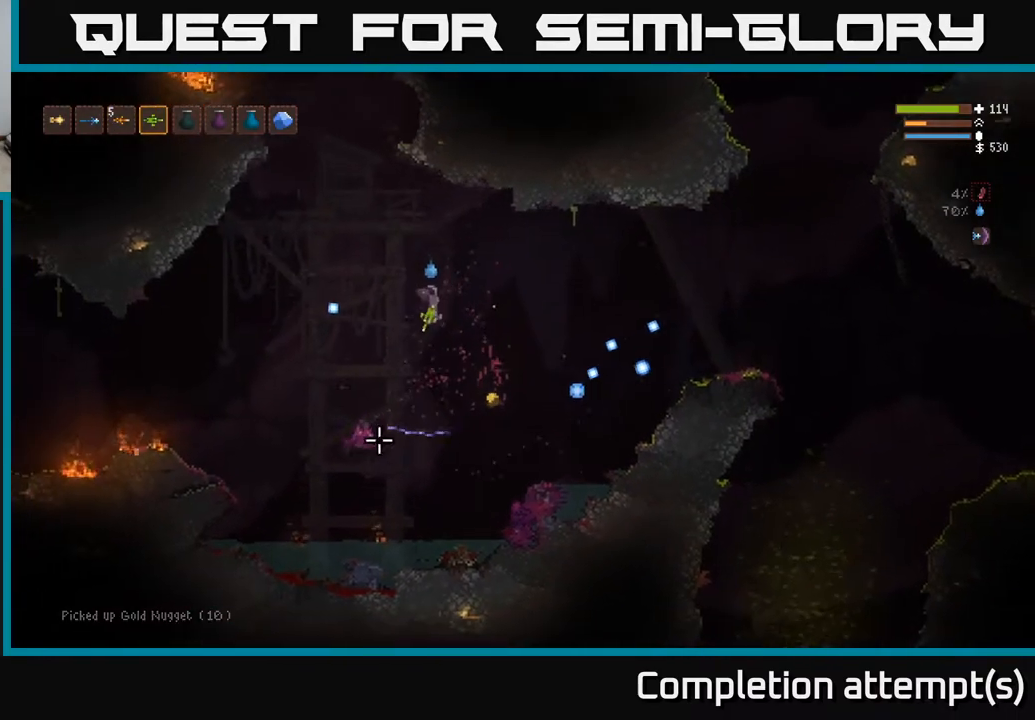
{"buttons": [], "left_stick": "left", "right_stick": "left", "events": [[217, "right_stick", "left"], [417, "left_stick", "left"]]}
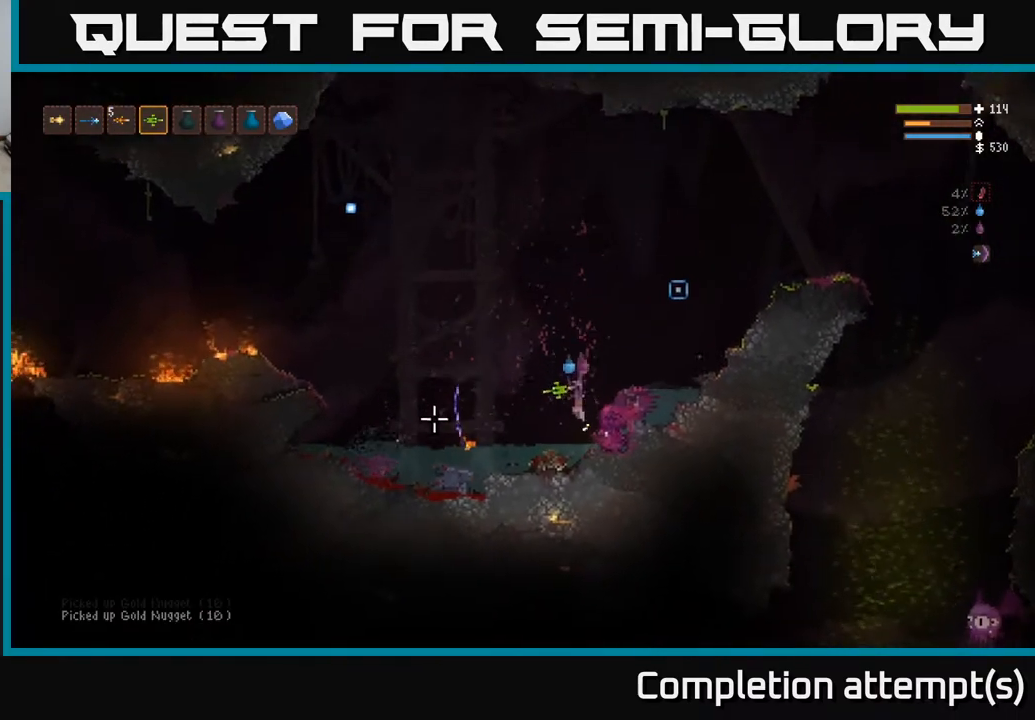
{"buttons": [], "left_stick": "left", "right_stick": "left", "events": []}
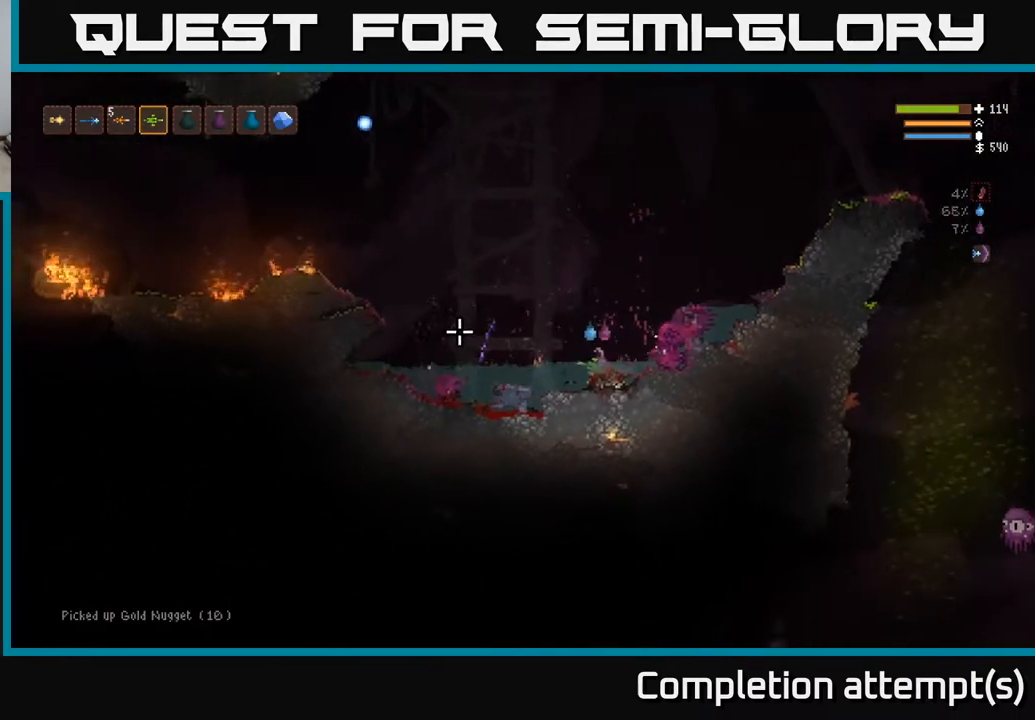
{"buttons": ["L2"], "left_stick": "left", "right_stick": "left", "events": [[250, "L2", "down"]]}
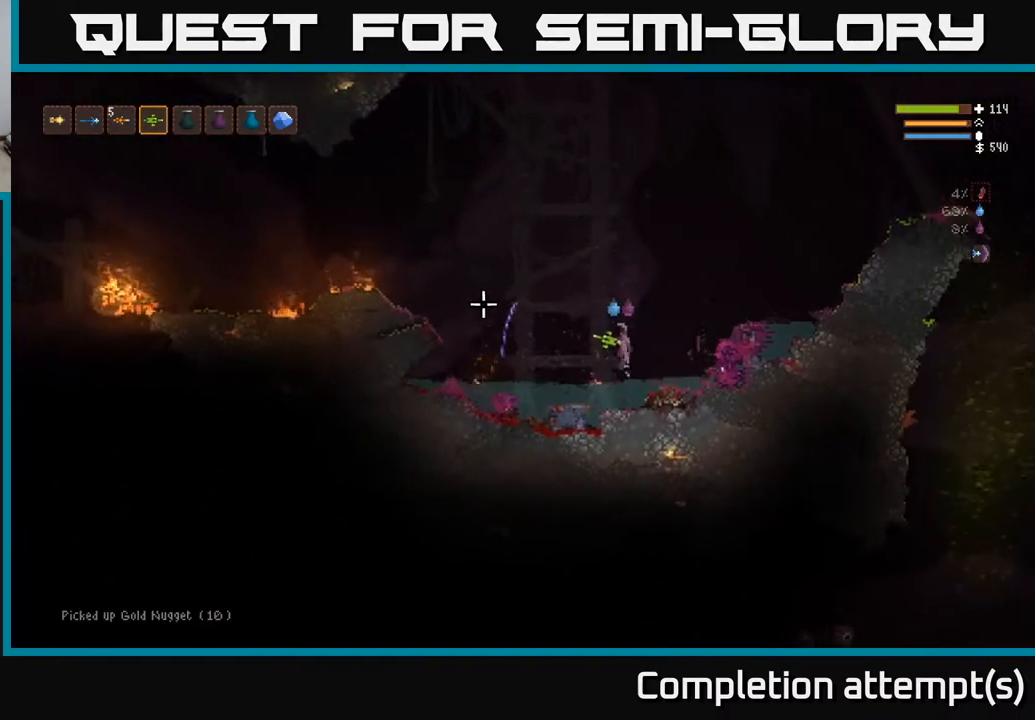
{"buttons": [], "left_stick": "left", "right_stick": "left", "events": [[217, "L2", "up"]]}
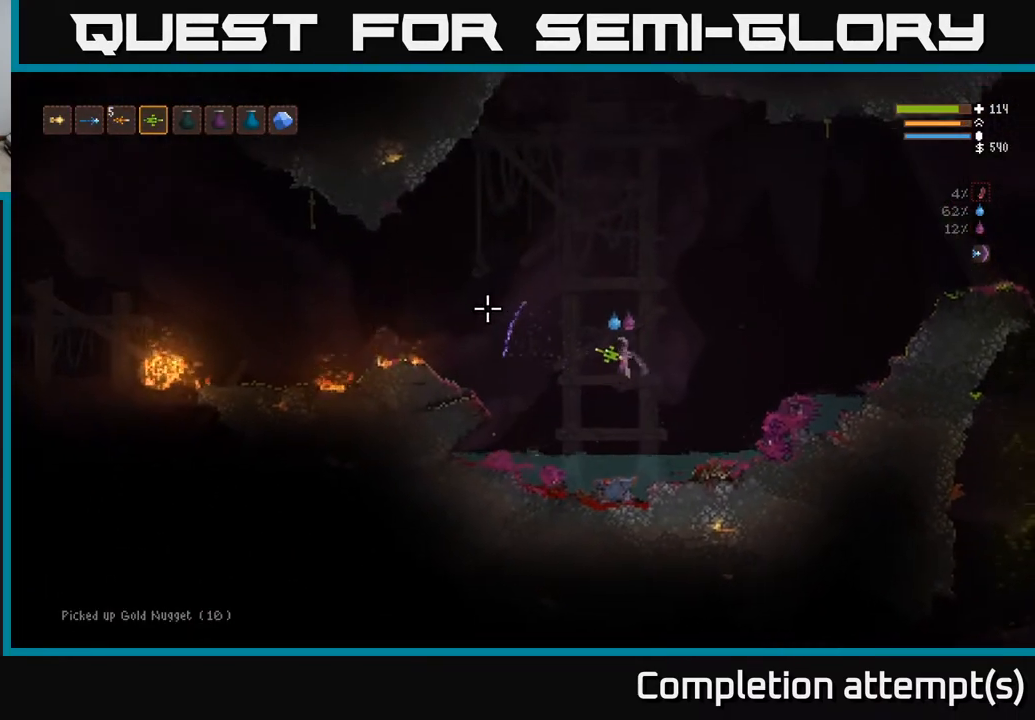
{"buttons": [], "left_stick": "center", "right_stick": "up-left", "events": [[100, "right_stick", "up-left"], [300, "left_stick", "right"], [450, "left_stick", "center"]]}
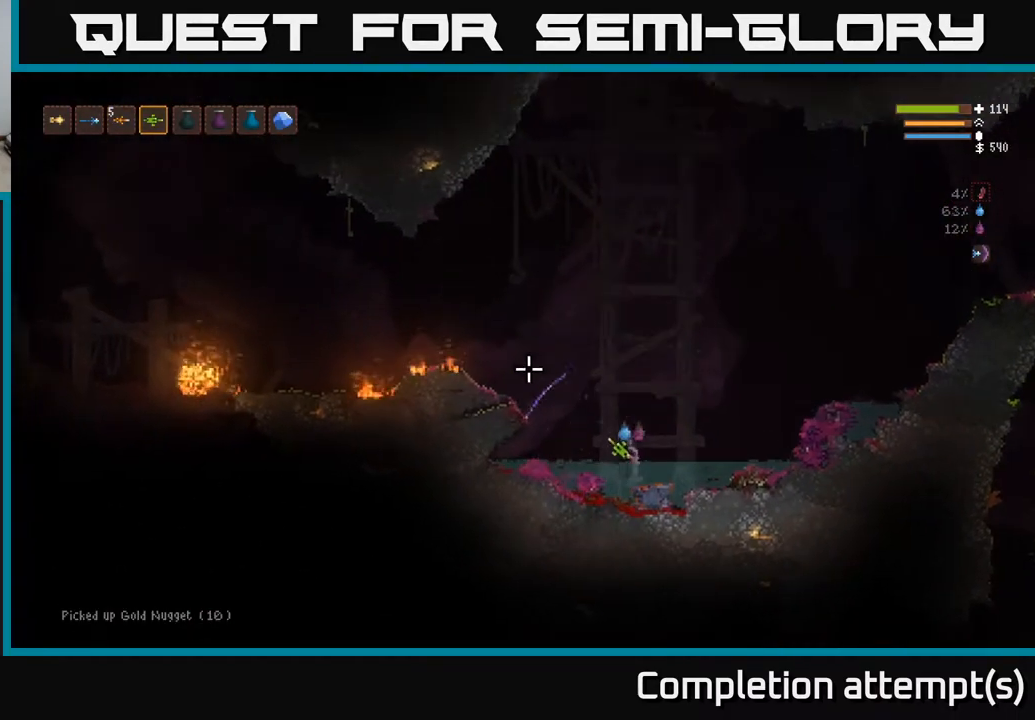
{"buttons": ["L2"], "left_stick": "left", "right_stick": "left", "events": [[183, "left_stick", "left"], [250, "L2", "down"], [500, "right_stick", "left"]]}
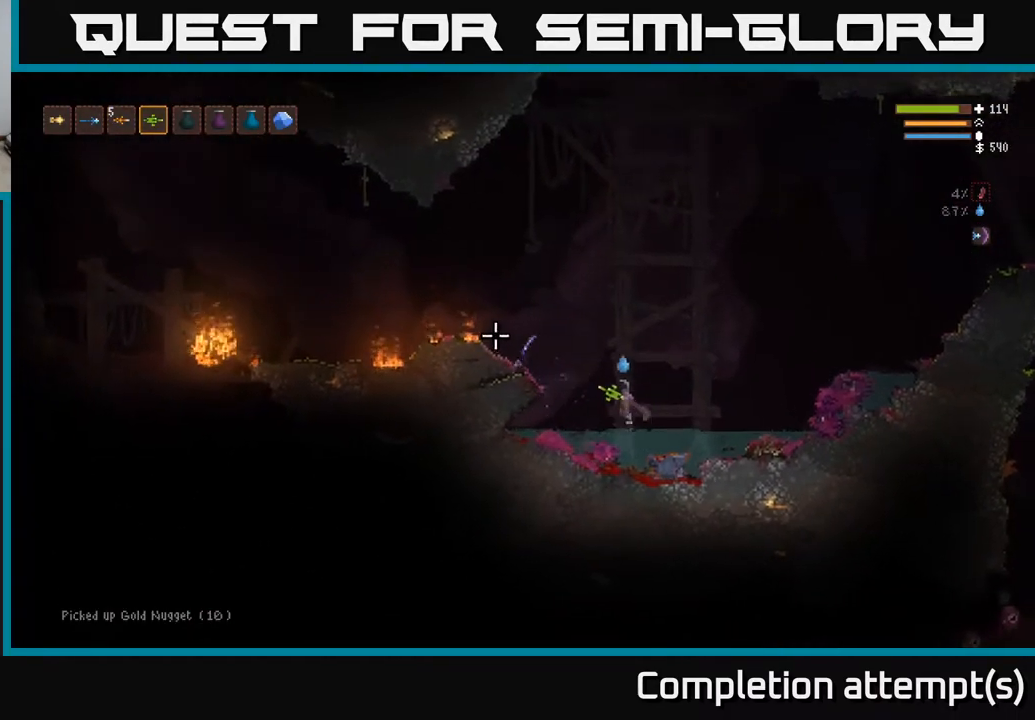
{"buttons": [], "left_stick": "left", "right_stick": "left", "events": [[417, "L2", "up"]]}
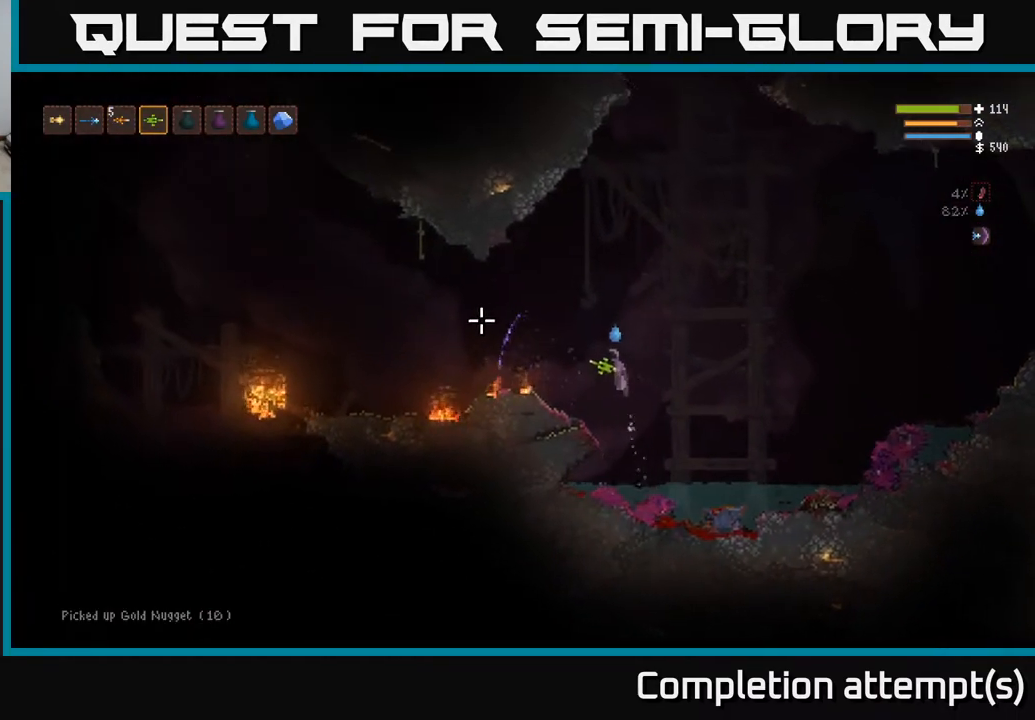
{"buttons": [], "left_stick": "left", "right_stick": "left", "events": [[83, "L2", "down"], [183, "L2", "up"], [317, "L2", "down"], [400, "L2", "up"]]}
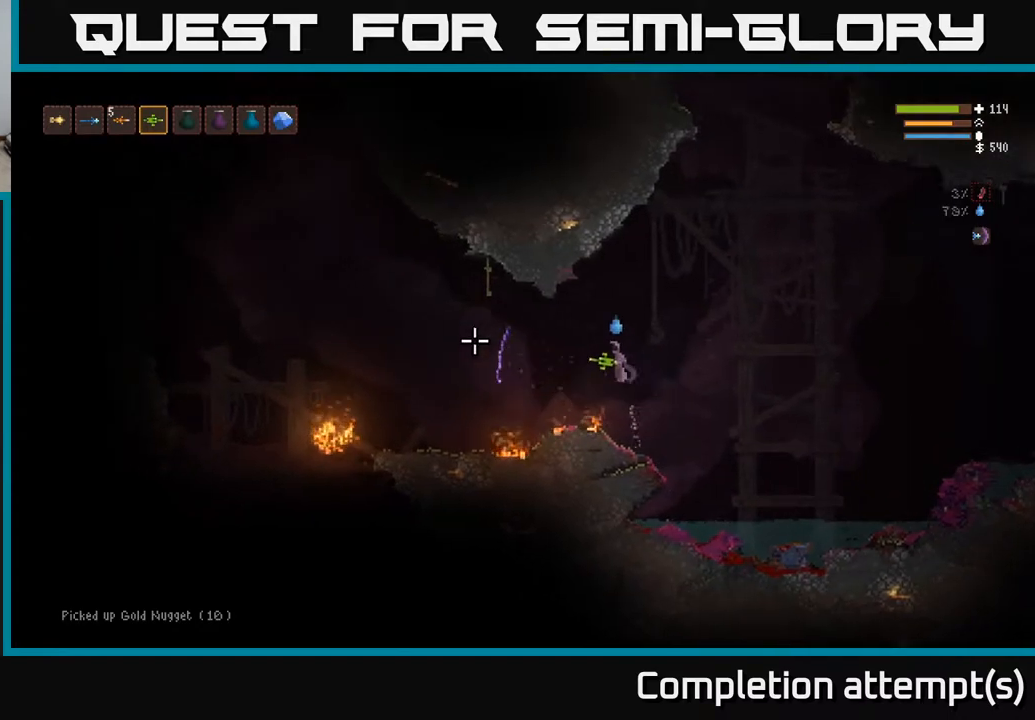
{"buttons": [], "left_stick": "left", "right_stick": "left", "events": [[50, "L2", "down"], [133, "L2", "up"]]}
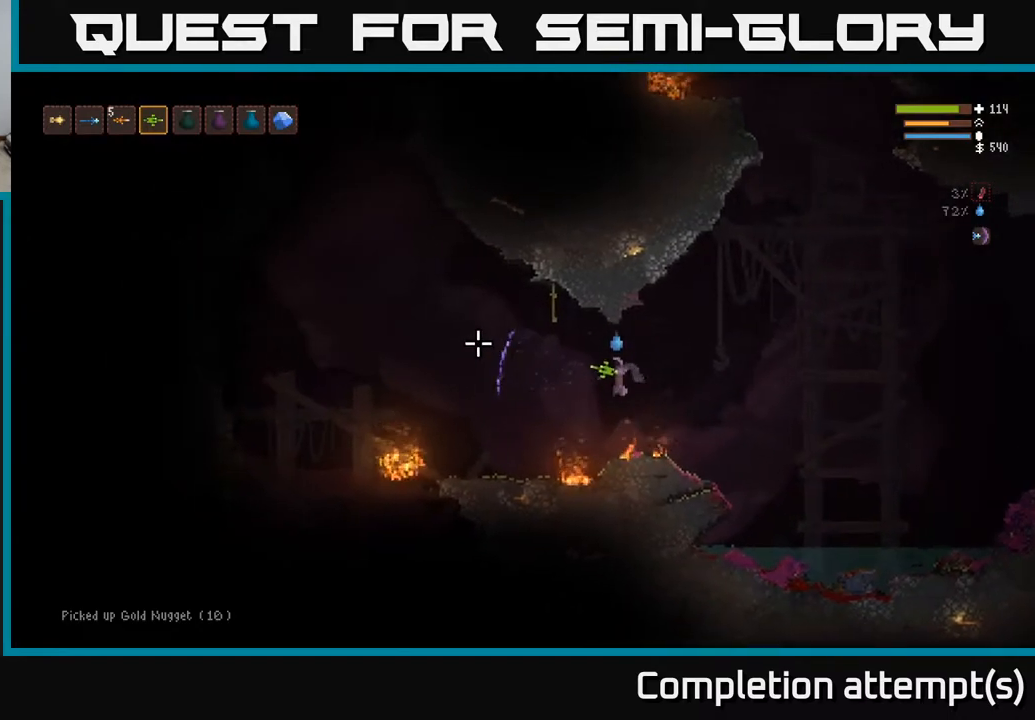
{"buttons": [], "left_stick": "left", "right_stick": "up-left", "events": [[33, "L2", "down"], [67, "right_stick", "up-left"], [100, "L2", "up"]]}
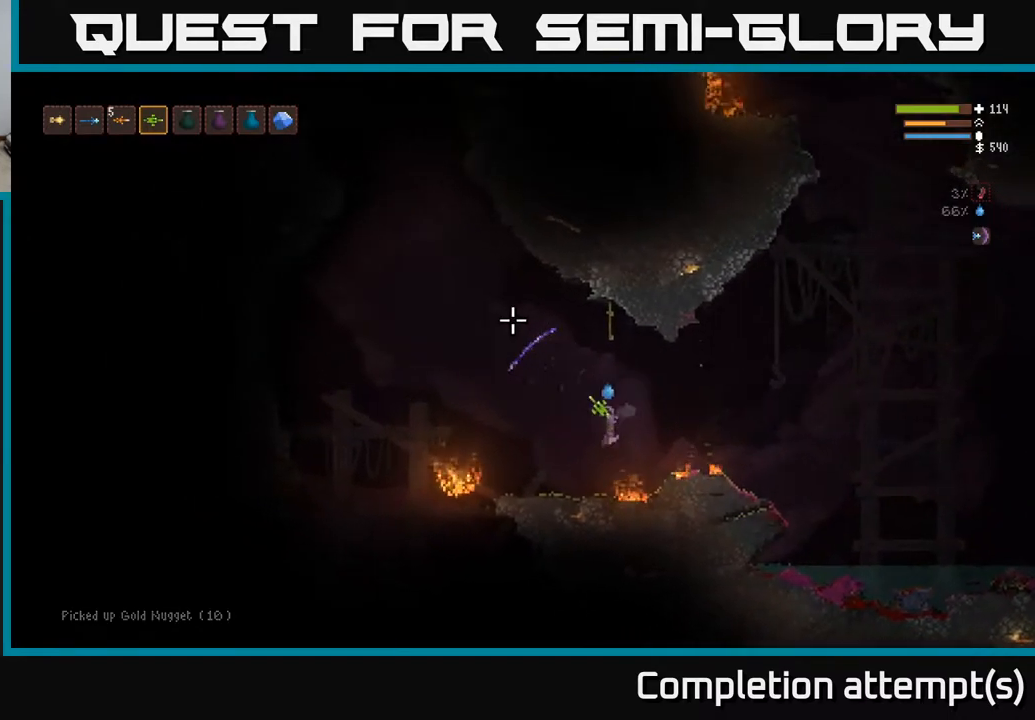
{"buttons": ["L2"], "left_stick": "left", "right_stick": "up-left", "events": [[283, "L2", "down"]]}
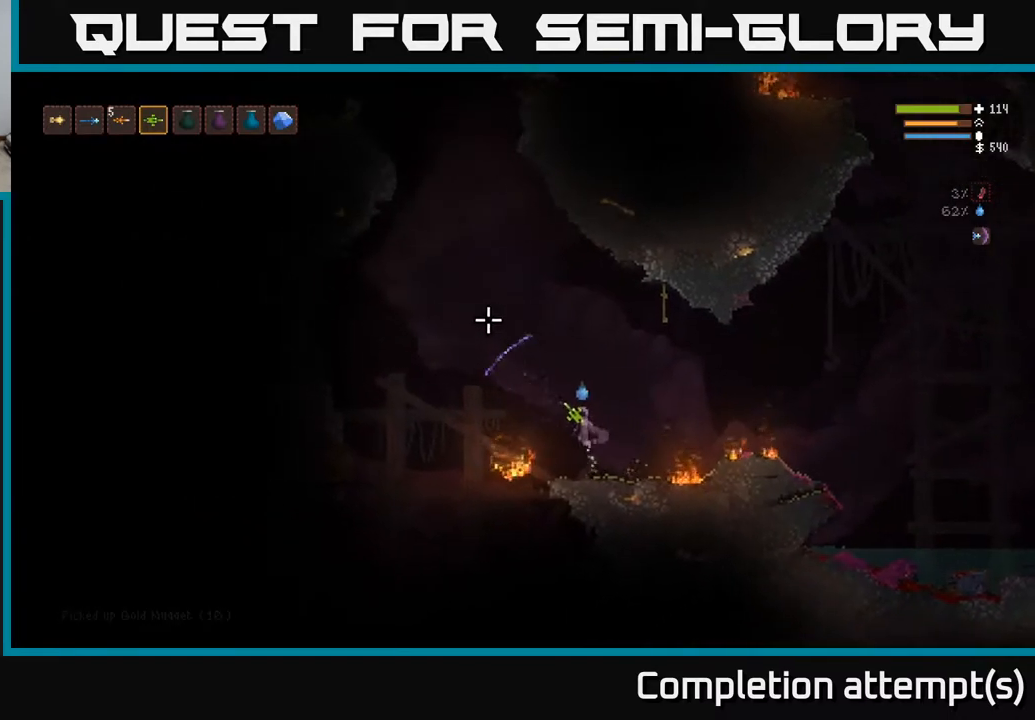
{"buttons": ["L2"], "left_stick": "left", "right_stick": "up-left", "events": []}
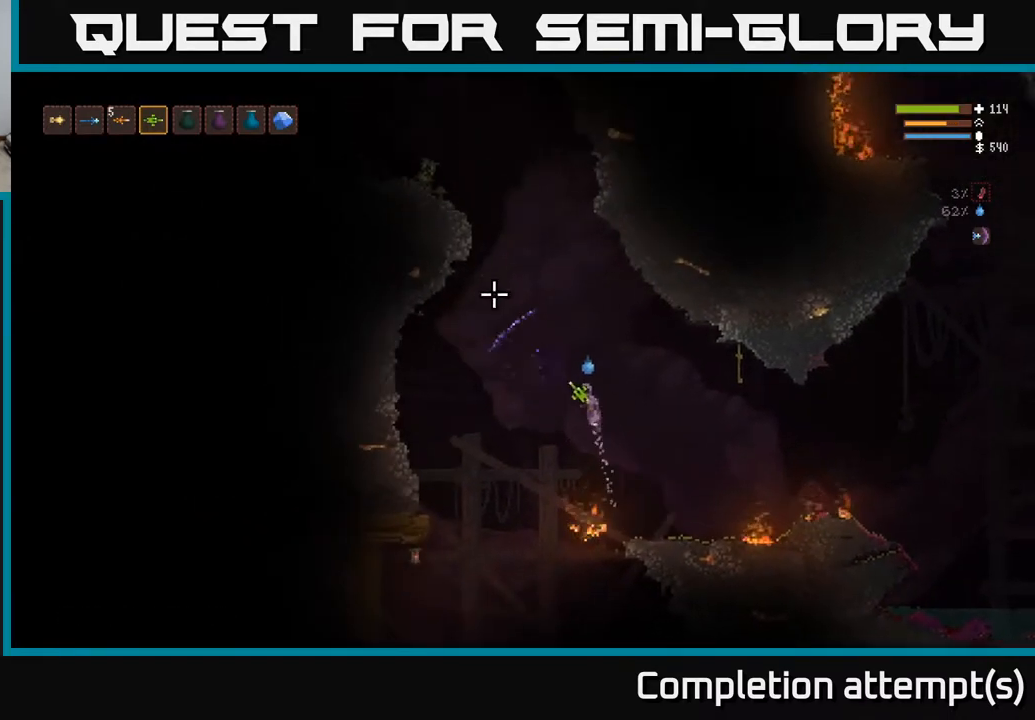
{"buttons": ["L2"], "left_stick": "left", "right_stick": "up-left", "events": [[150, "left_stick", "center"], [483, "left_stick", "left"]]}
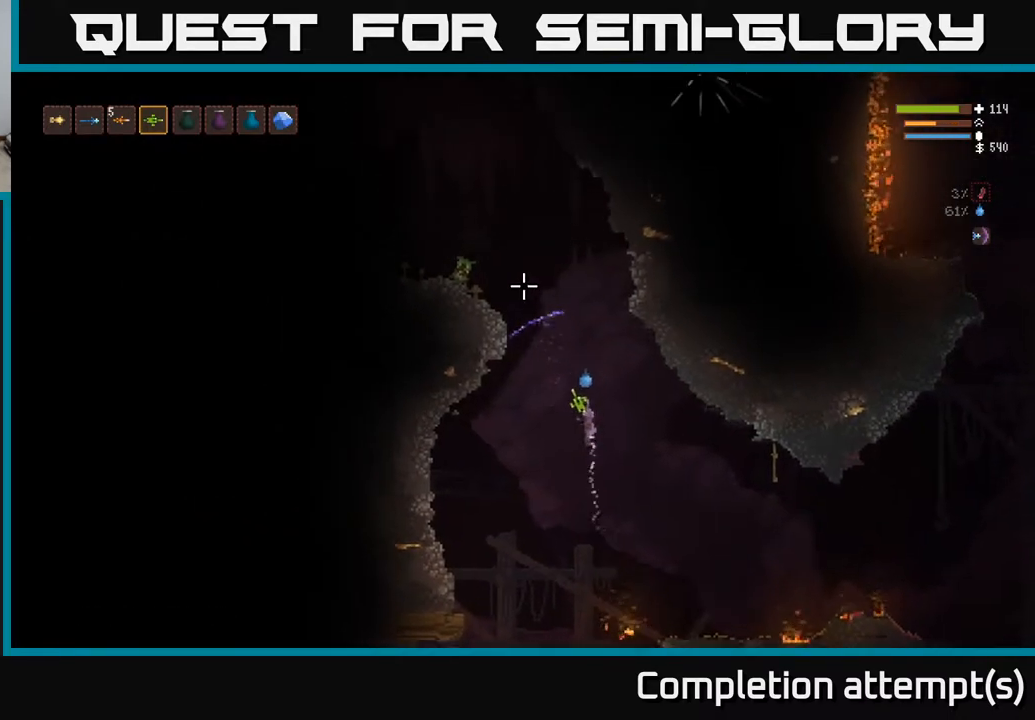
{"buttons": ["L2"], "left_stick": "left", "right_stick": "up-left", "events": [[150, "left_stick", "down-left"], [267, "left_stick", "left"]]}
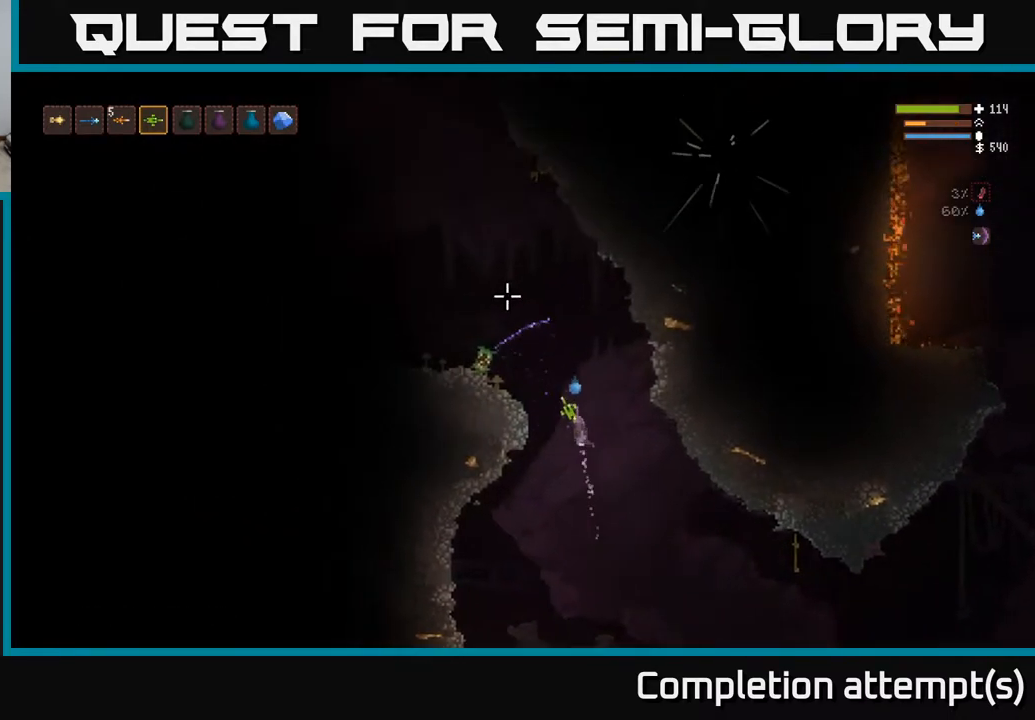
{"buttons": [], "left_stick": "left", "right_stick": "up-left", "events": [[233, "L2", "up"], [283, "L3", "down"], [450, "L3", "up"]]}
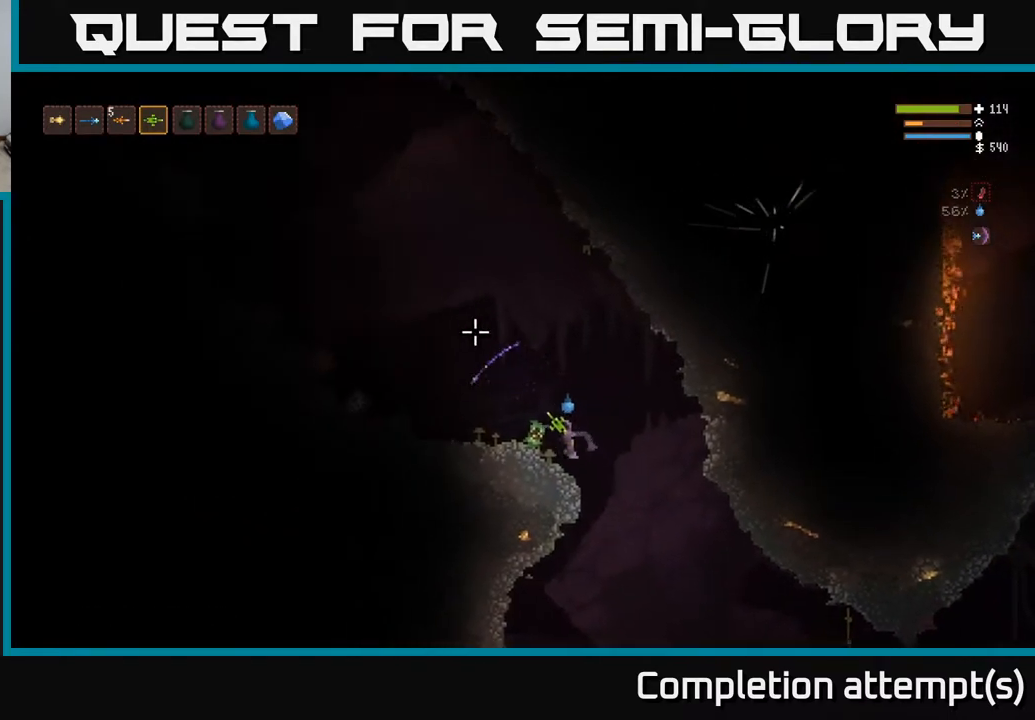
{"buttons": [], "left_stick": "center", "right_stick": "up-left", "events": [[150, "left_stick", "center"]]}
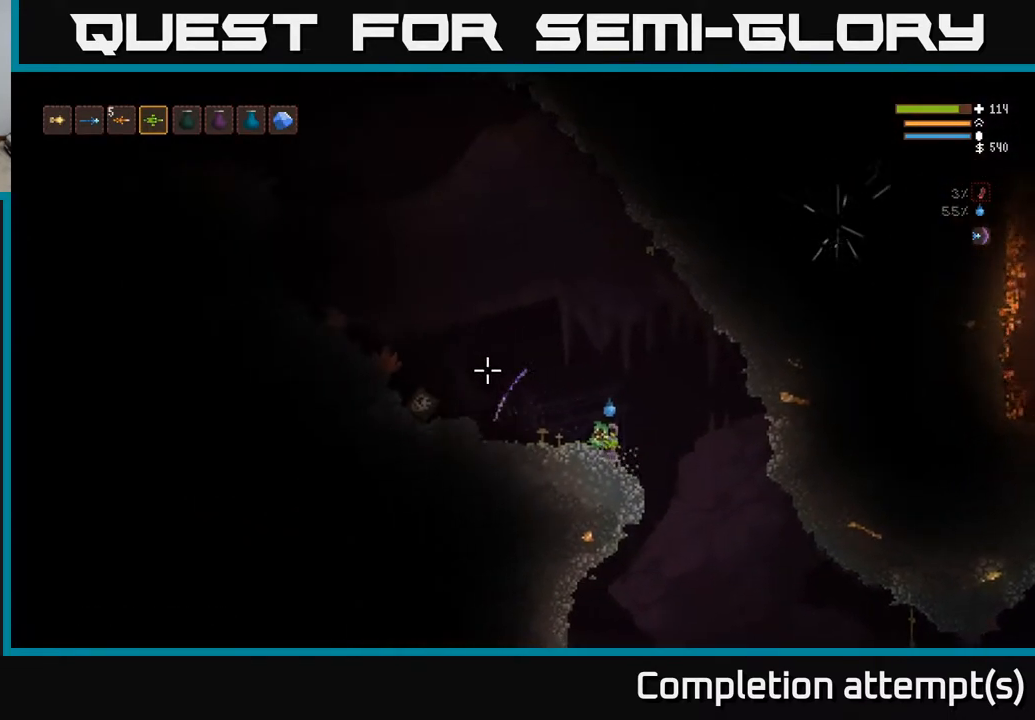
{"buttons": [], "left_stick": "center", "right_stick": "up-left", "events": [[133, "L2", "down"], [200, "L3", "down"], [217, "left_stick", "up-left"], [317, "L3", "up"], [333, "L2", "up"], [383, "left_stick", "center"]]}
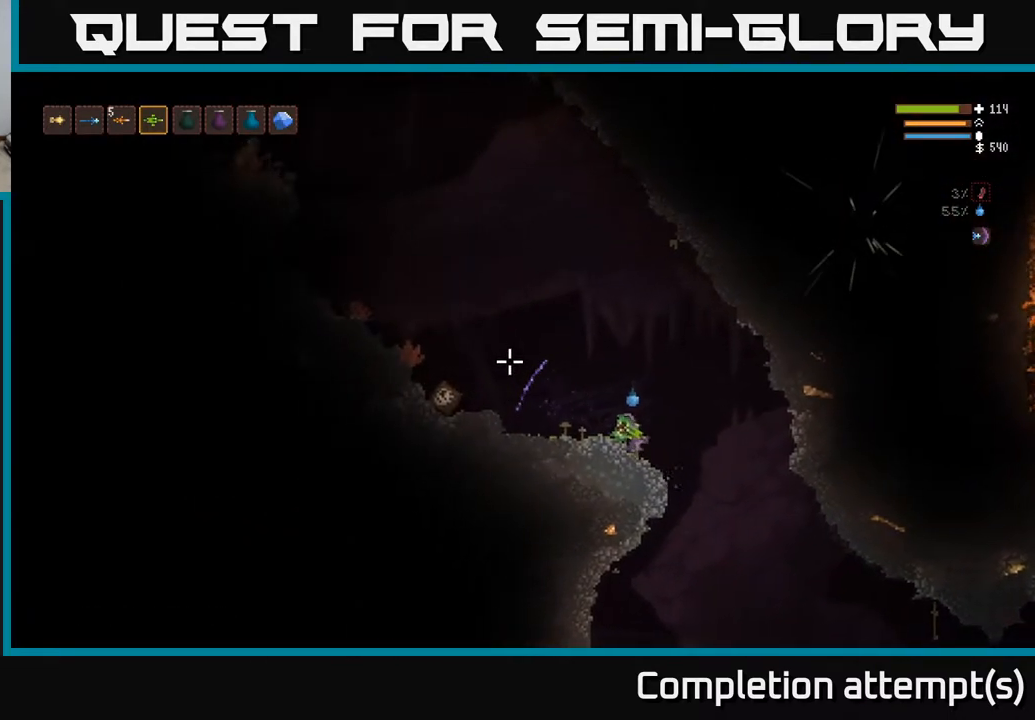
{"buttons": [], "left_stick": "center", "right_stick": "up-left", "events": [[83, "left_stick", "right"], [233, "left_stick", "center"]]}
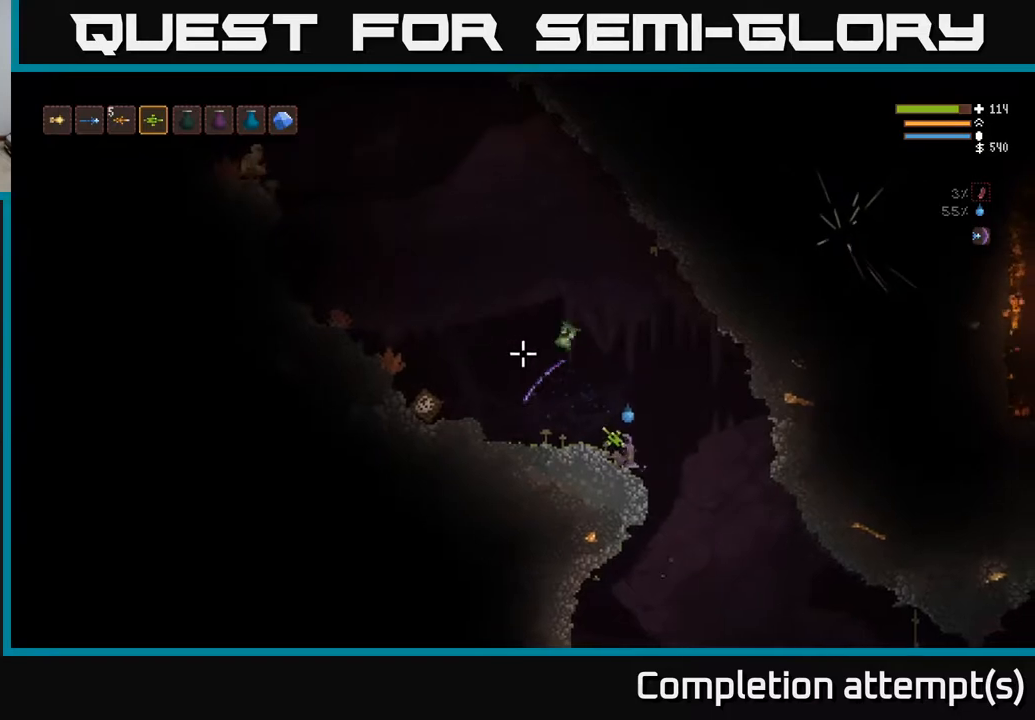
{"buttons": [], "left_stick": "center", "right_stick": "up-left", "events": []}
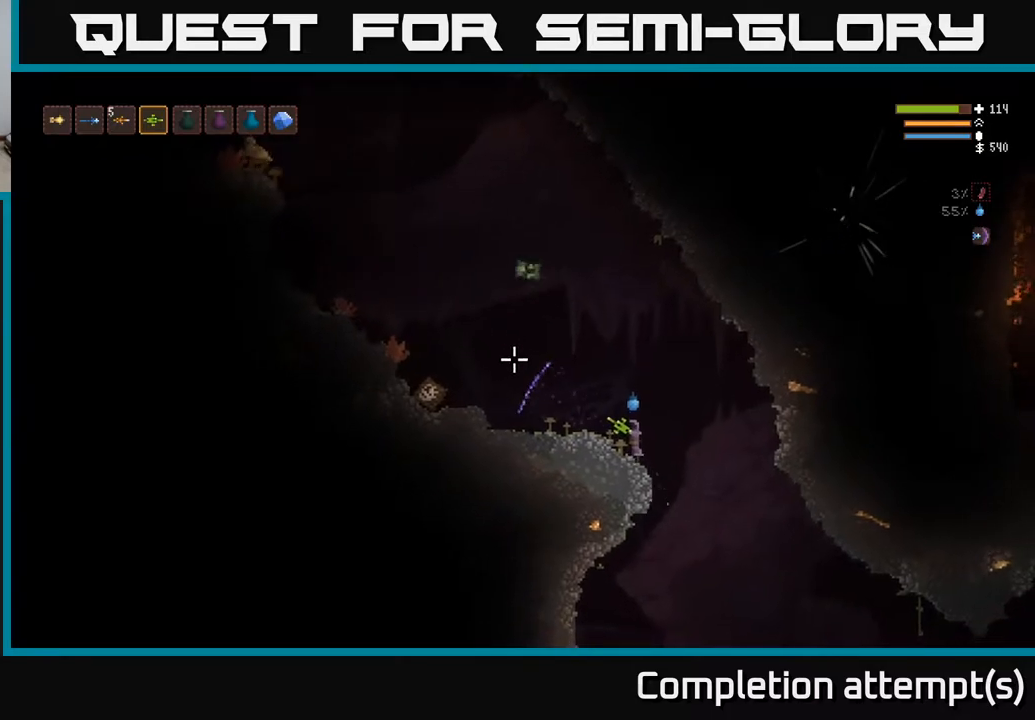
{"buttons": [], "left_stick": "center", "right_stick": "up-left", "events": []}
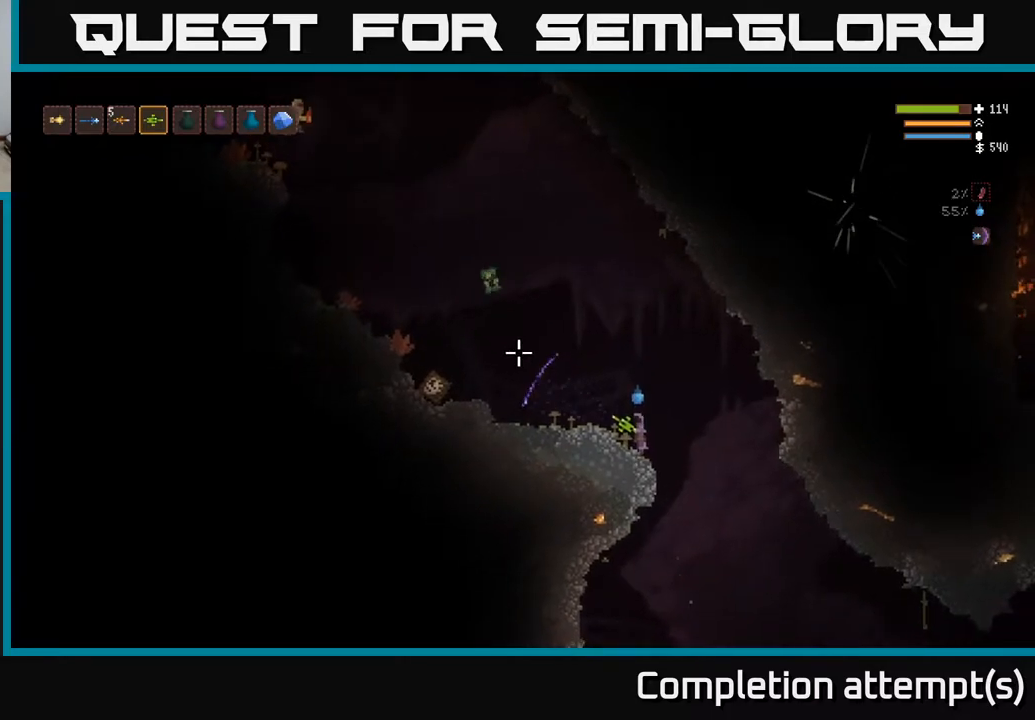
{"buttons": ["L2"], "left_stick": "right", "right_stick": "left", "events": [[233, "right_stick", "left"], [250, "left_stick", "right"], [333, "L2", "down"]]}
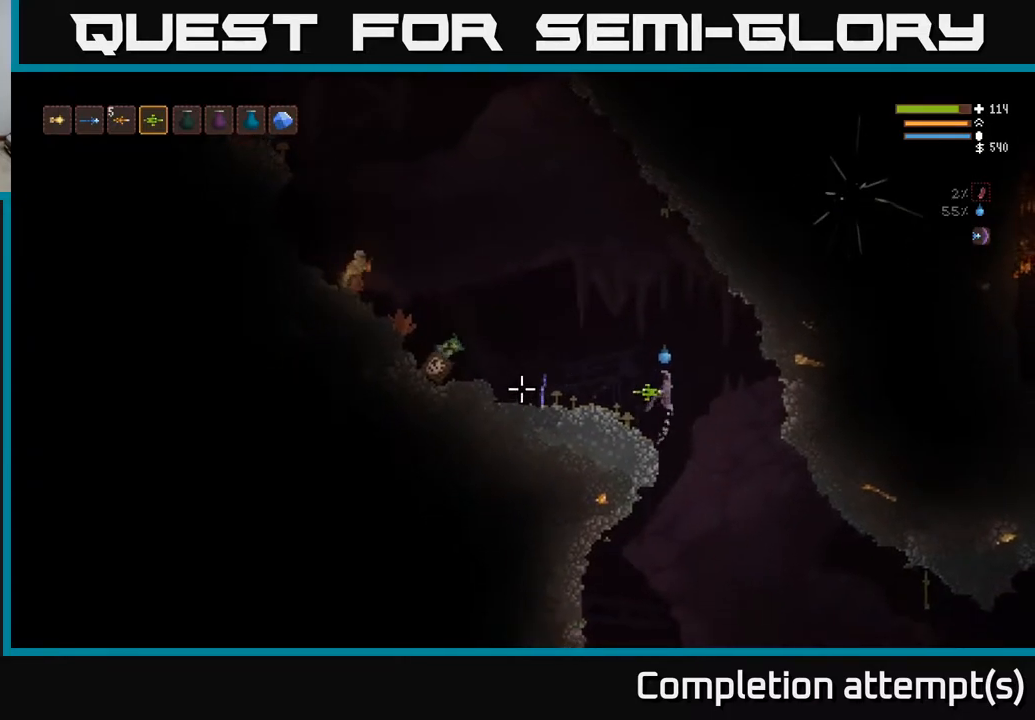
{"buttons": [], "left_stick": "right", "right_stick": "left", "events": [[117, "left_stick", "center"], [133, "L2", "up"], [367, "left_stick", "right"]]}